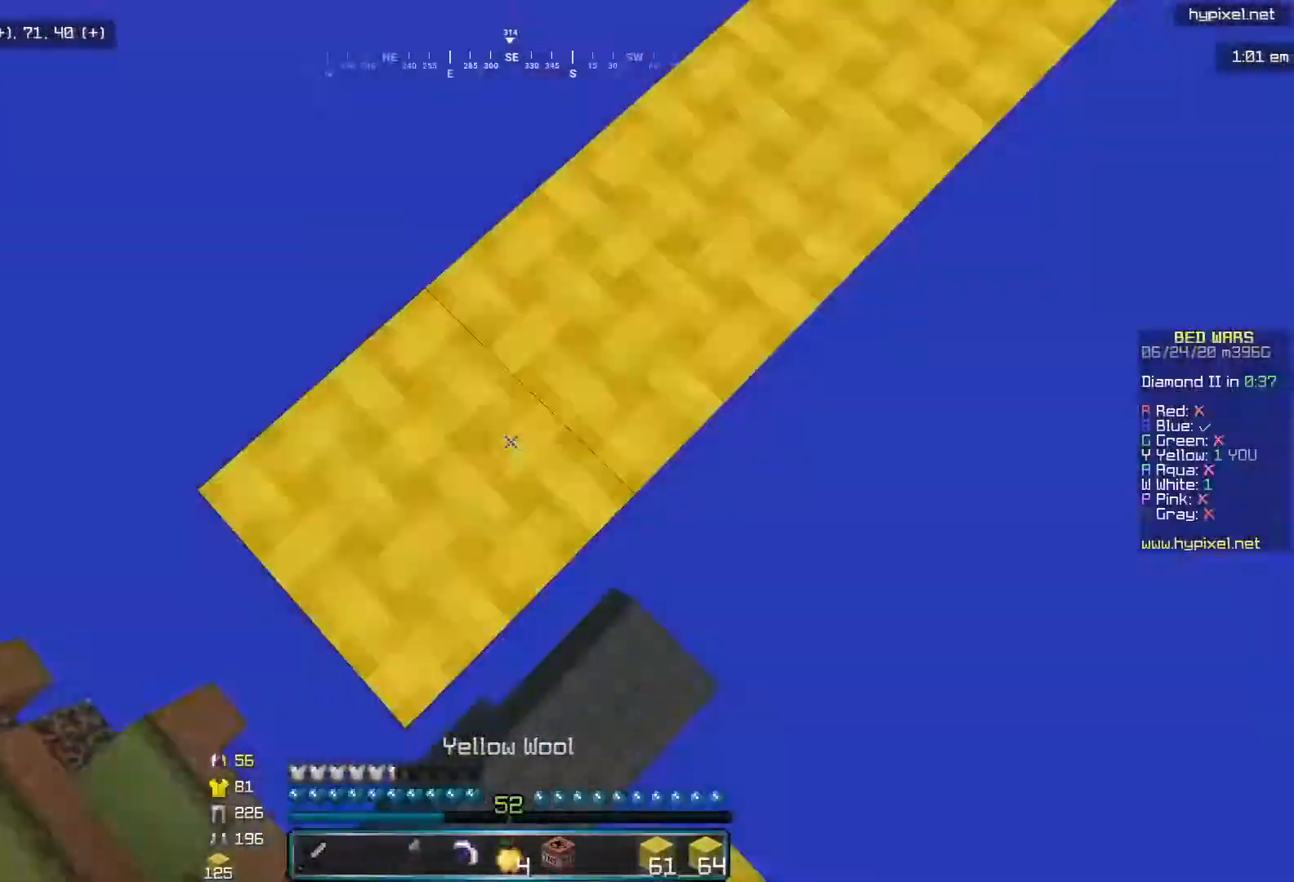
Gameplay with keyboard and mouse; each line is a JSON object with the keys and mouse buttons held at the frame after it. "events" lists presses ("down") and releases ("up") of "i", "j", "k", "l", "mouse_left" and "mouse_right" between this image and that frame as [ms after this image, input, new state], when the widget could be followed in between. "mouse_left", "mouse_right" = the "left", "right" buttons of the "mouse" list. No other keys are recorded. Fast repeated clicks can show as one long hold. Mouse movement is not recorded.
{"keys": ["l"], "mouse": ["left", "right"], "events": [[33, "l", "down"], [117, "mouse_right", "up"], [150, "j", "up"], [383, "k", "up"], [383, "mouse_right", "down"], [450, "mouse_left", "down"]]}
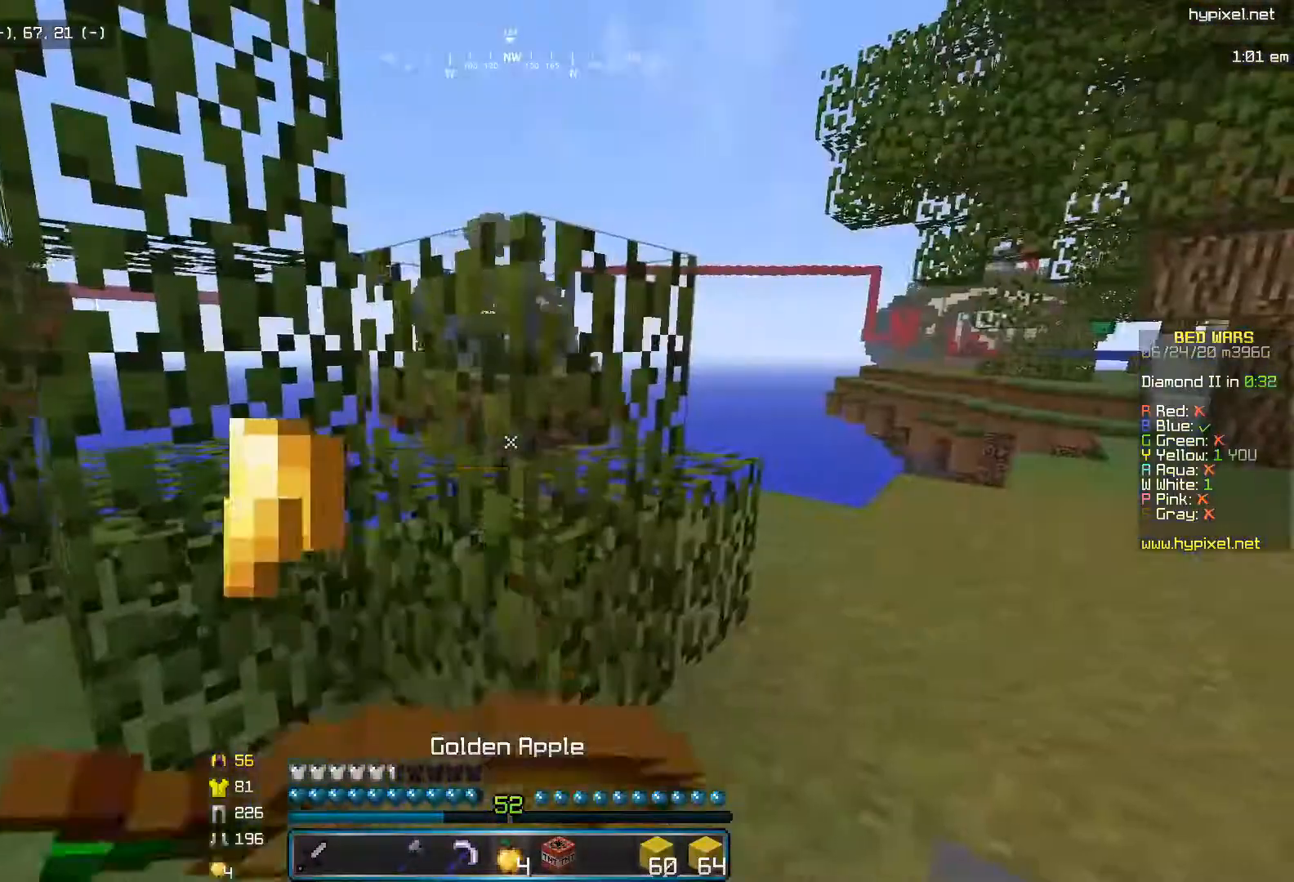
{"keys": ["j", "k"], "mouse": ["right"], "events": [[33, "mouse_left", "up"], [217, "l", "up"], [300, "k", "down"], [500, "j", "down"]]}
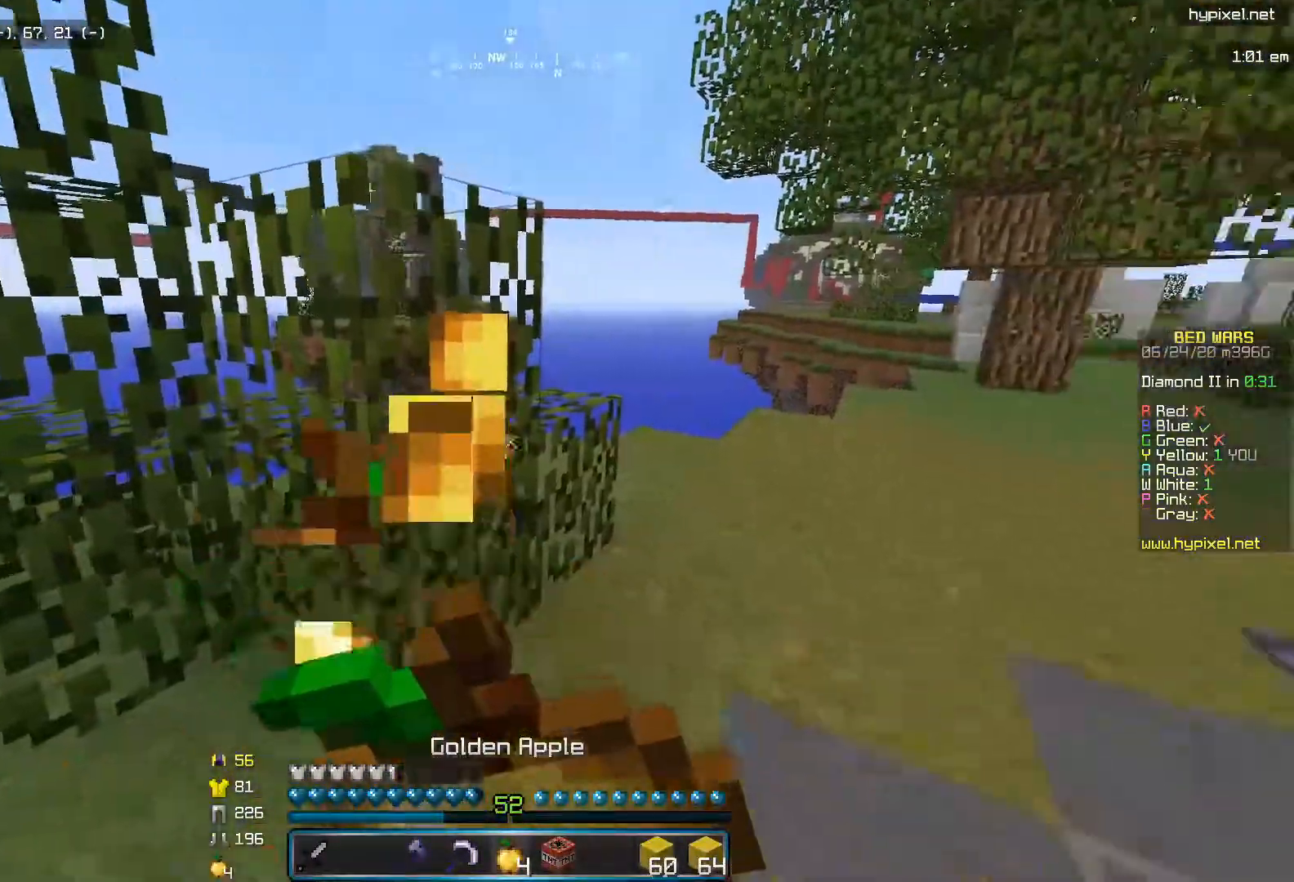
{"keys": ["l"], "mouse": ["right"], "events": [[200, "mouse_left", "down"], [267, "mouse_left", "up"], [350, "l", "down"], [367, "j", "up"], [483, "k", "up"]]}
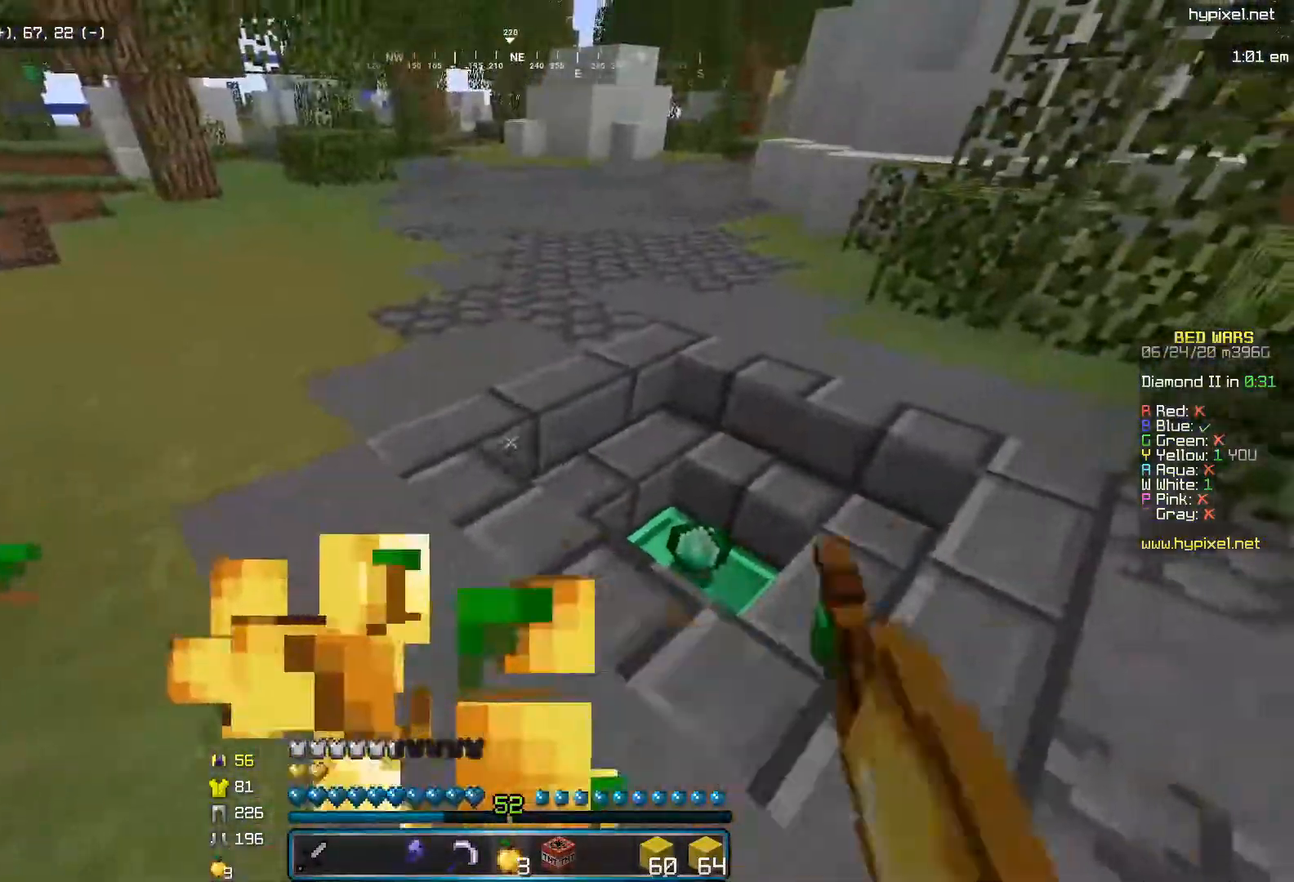
{"keys": ["i"], "mouse": [], "events": [[183, "i", "down"], [283, "l", "up"], [300, "mouse_right", "up"]]}
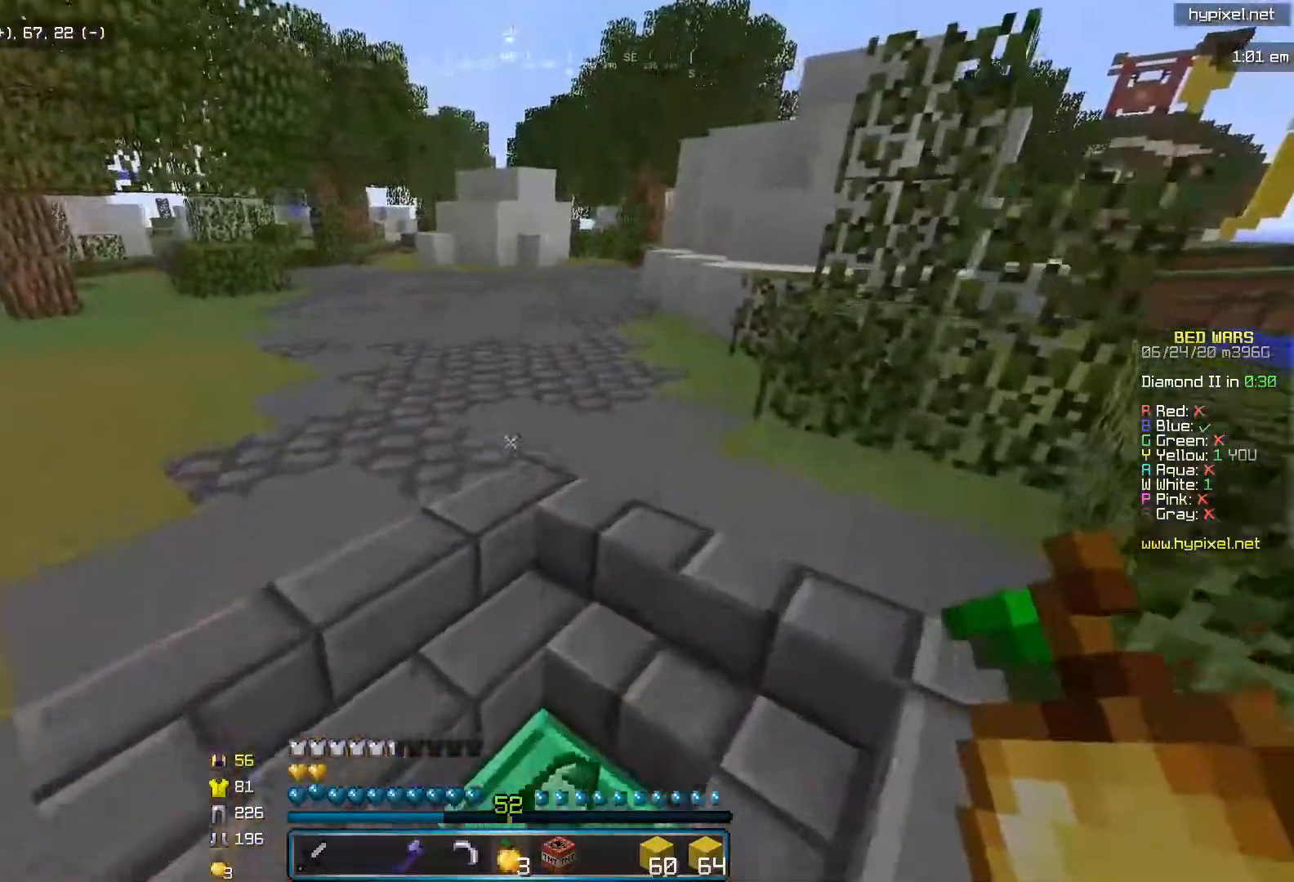
{"keys": ["i"], "mouse": [], "events": []}
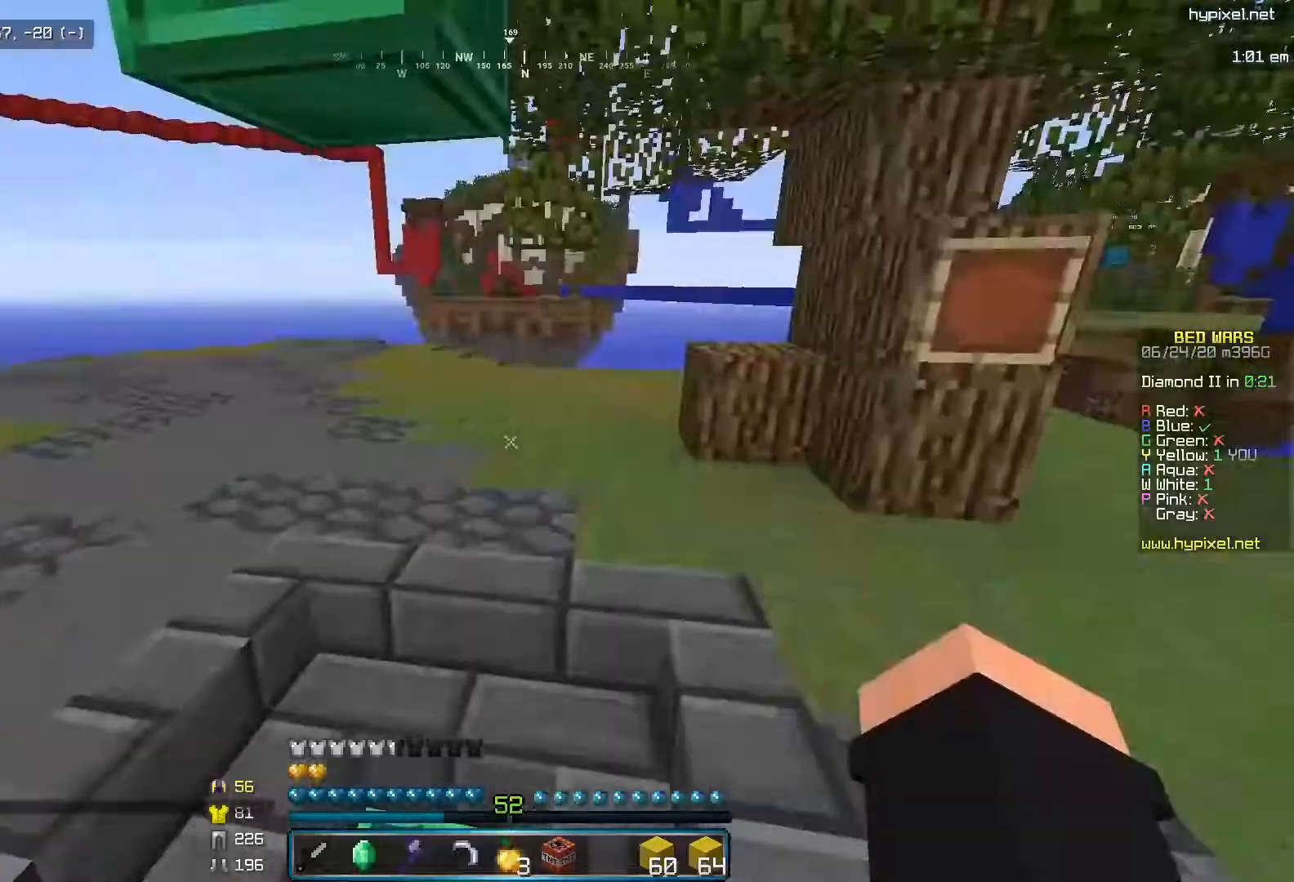
{"keys": ["i", "l"], "mouse": [], "events": [[100, "j", "down"], [267, "j", "up"], [350, "l", "down"]]}
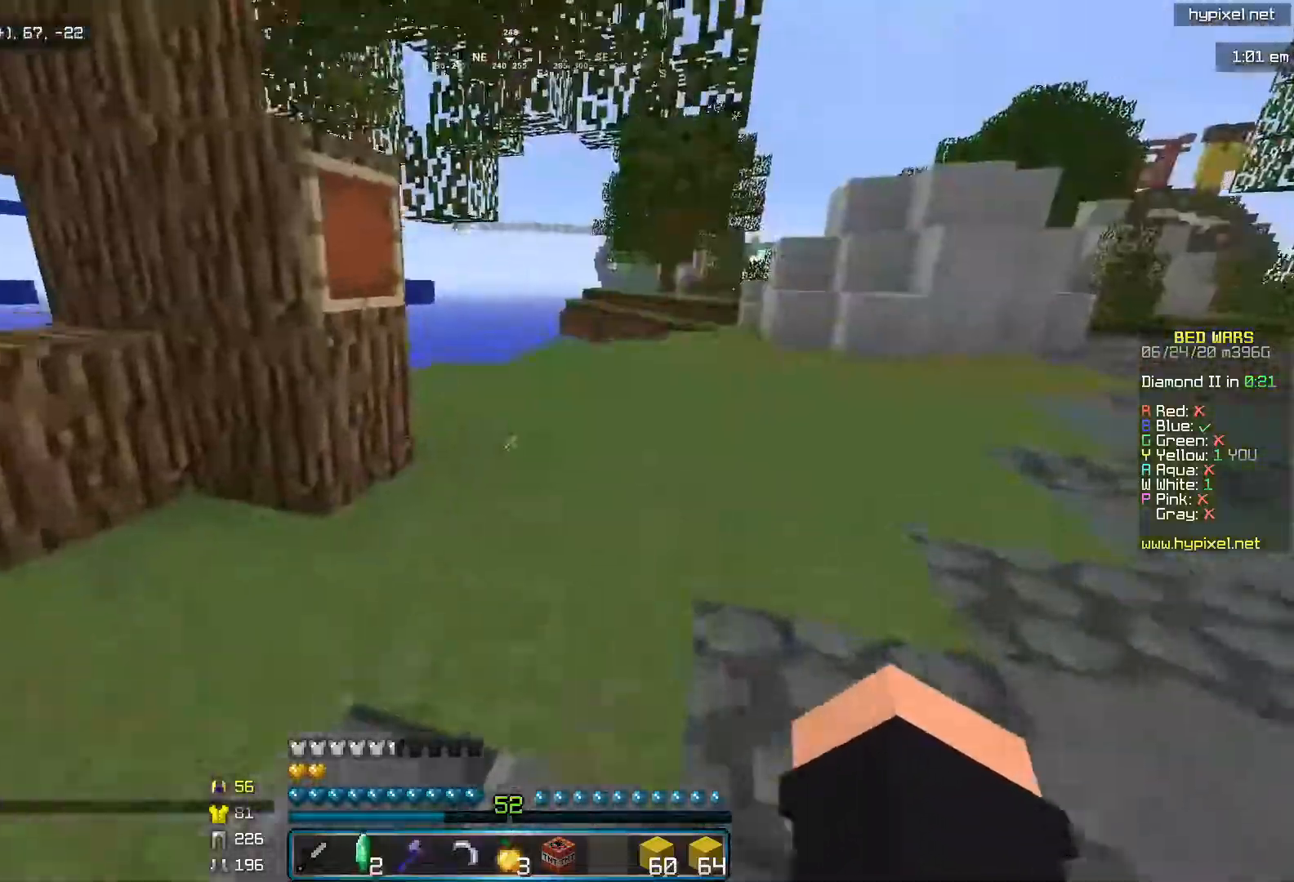
{"keys": ["i", "l"], "mouse": [], "events": []}
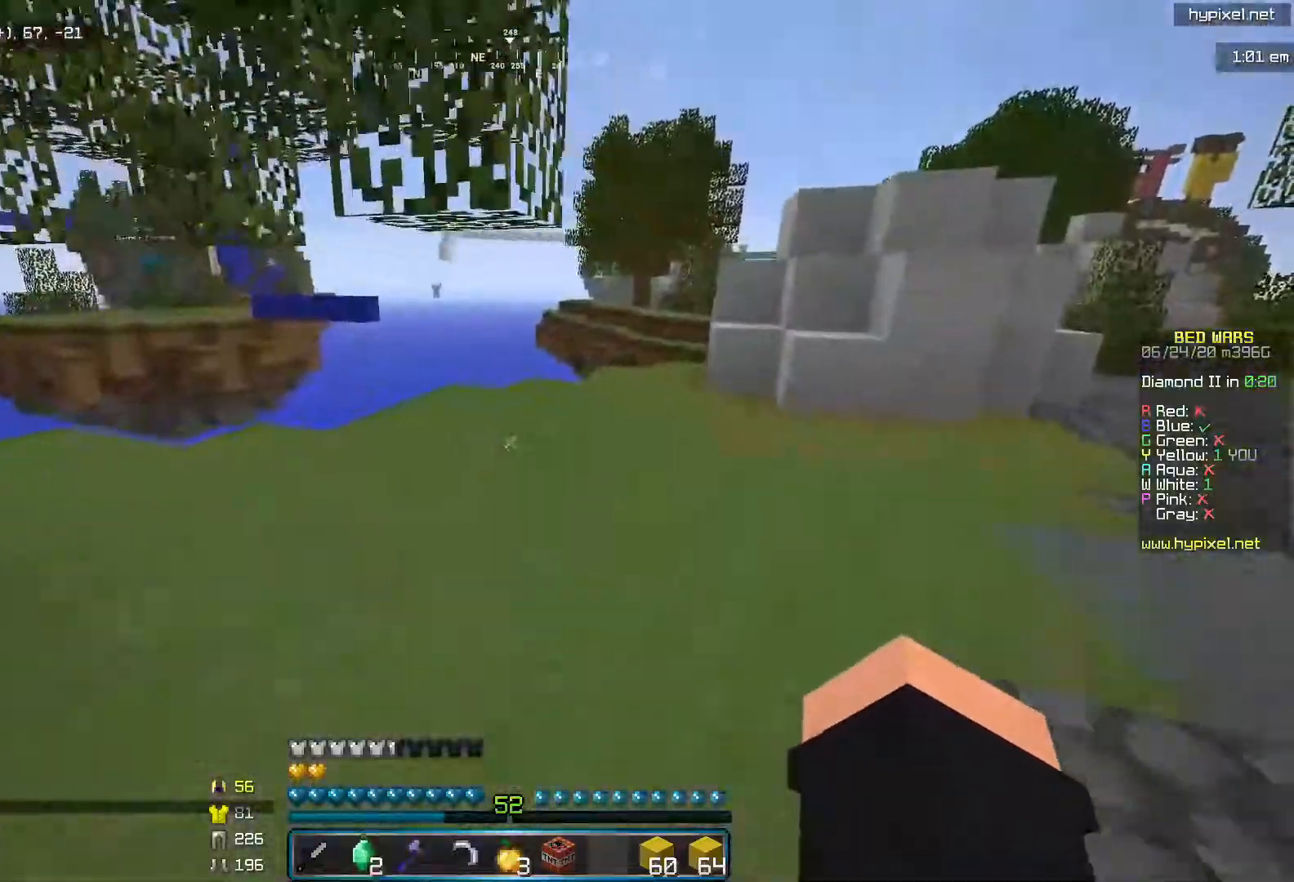
{"keys": ["i", "l"], "mouse": [], "events": []}
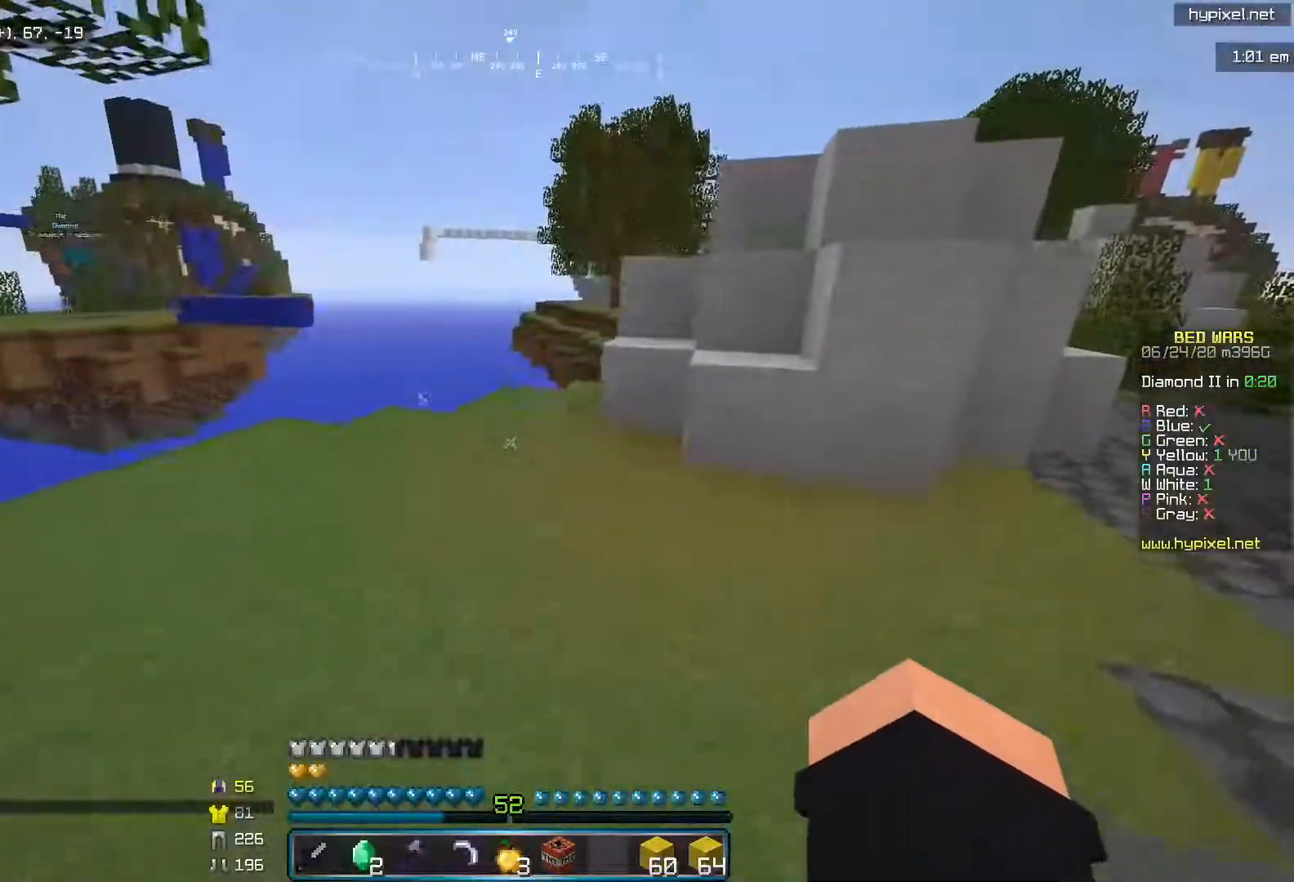
{"keys": ["i", "l"], "mouse": [], "events": [[300, "mouse_left", "down"], [500, "mouse_left", "up"]]}
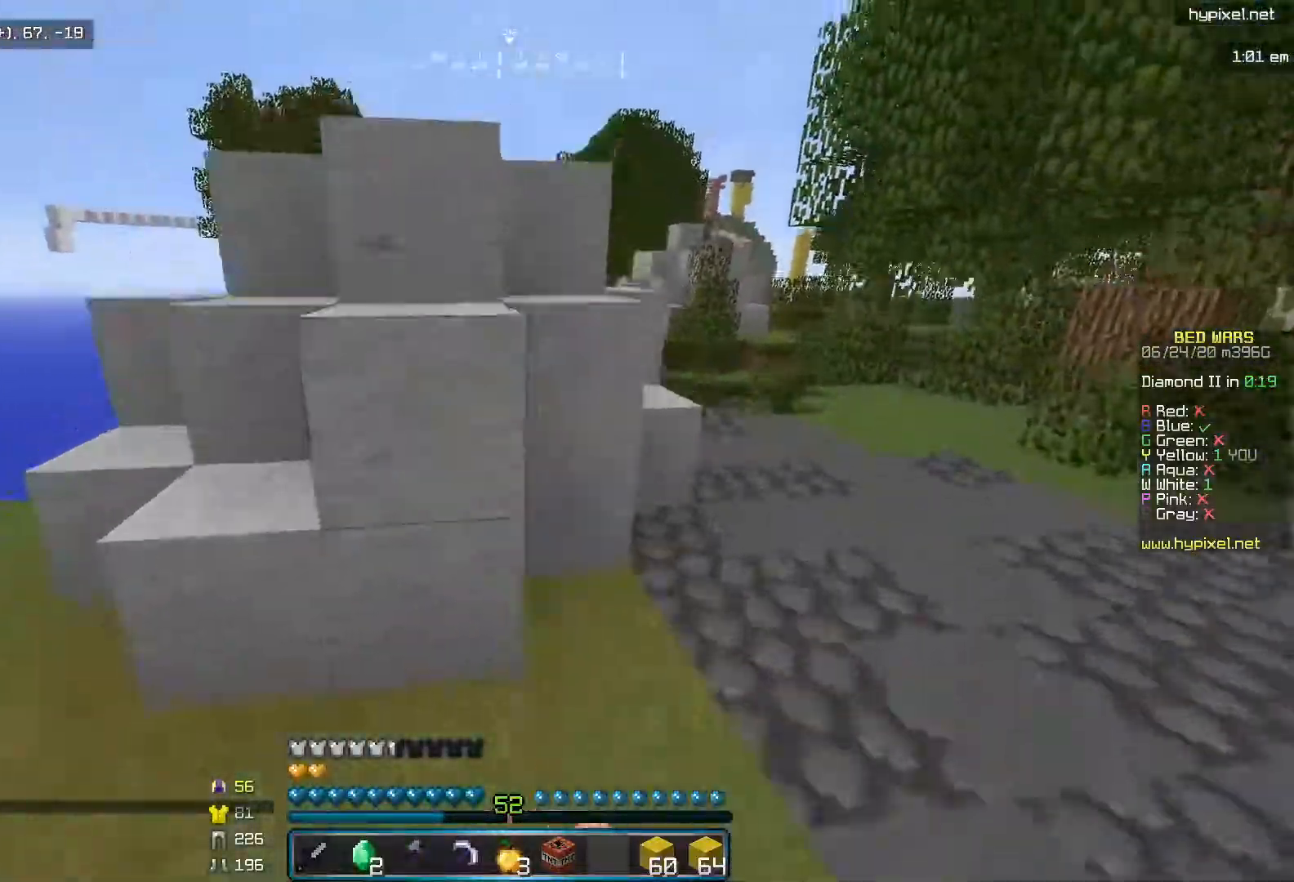
{"keys": ["i", "l"], "mouse": ["left"], "events": [[400, "mouse_left", "down"]]}
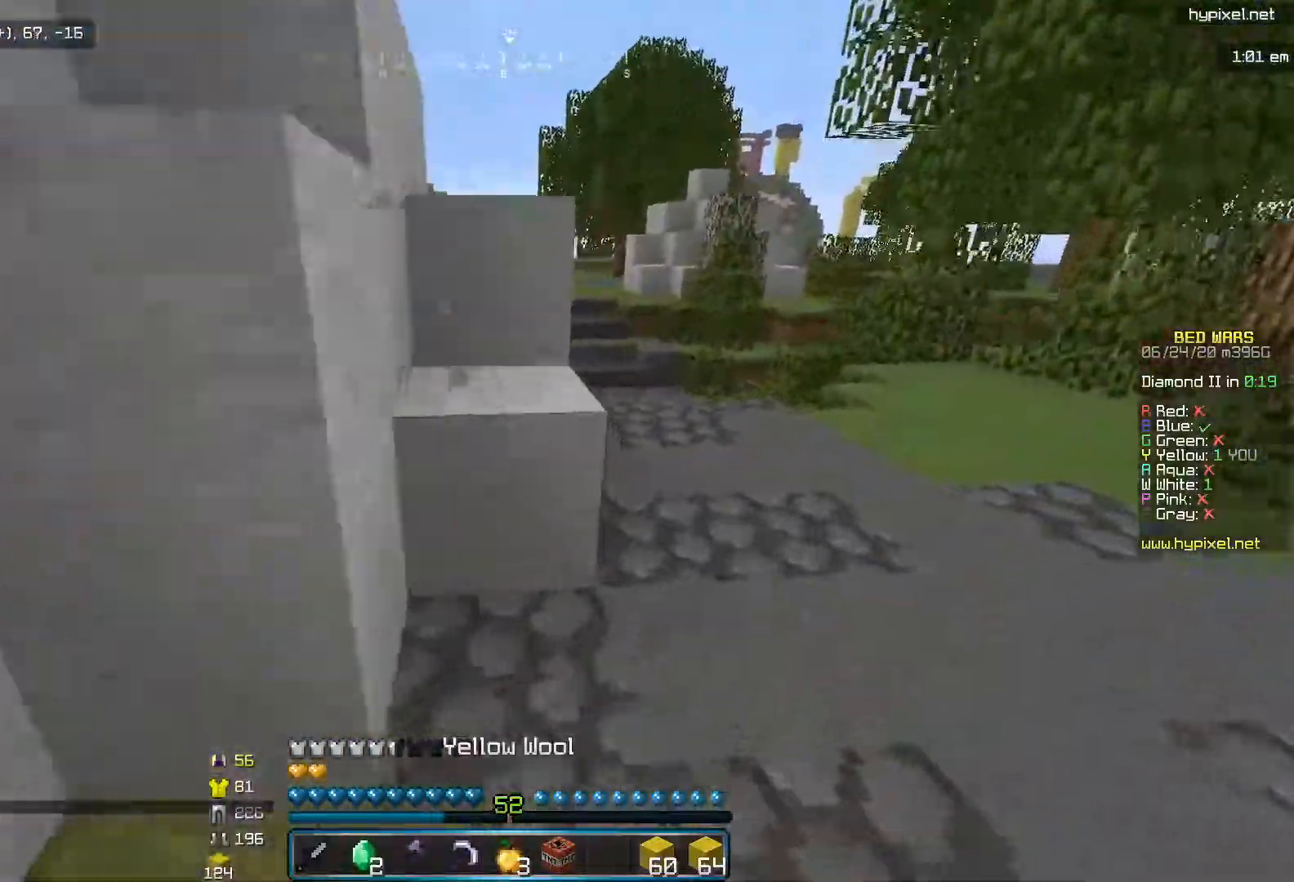
{"keys": ["i", "l"], "mouse": ["left"], "events": [[50, "mouse_left", "up"], [83, "l", "up"], [200, "l", "down"], [500, "mouse_left", "down"]]}
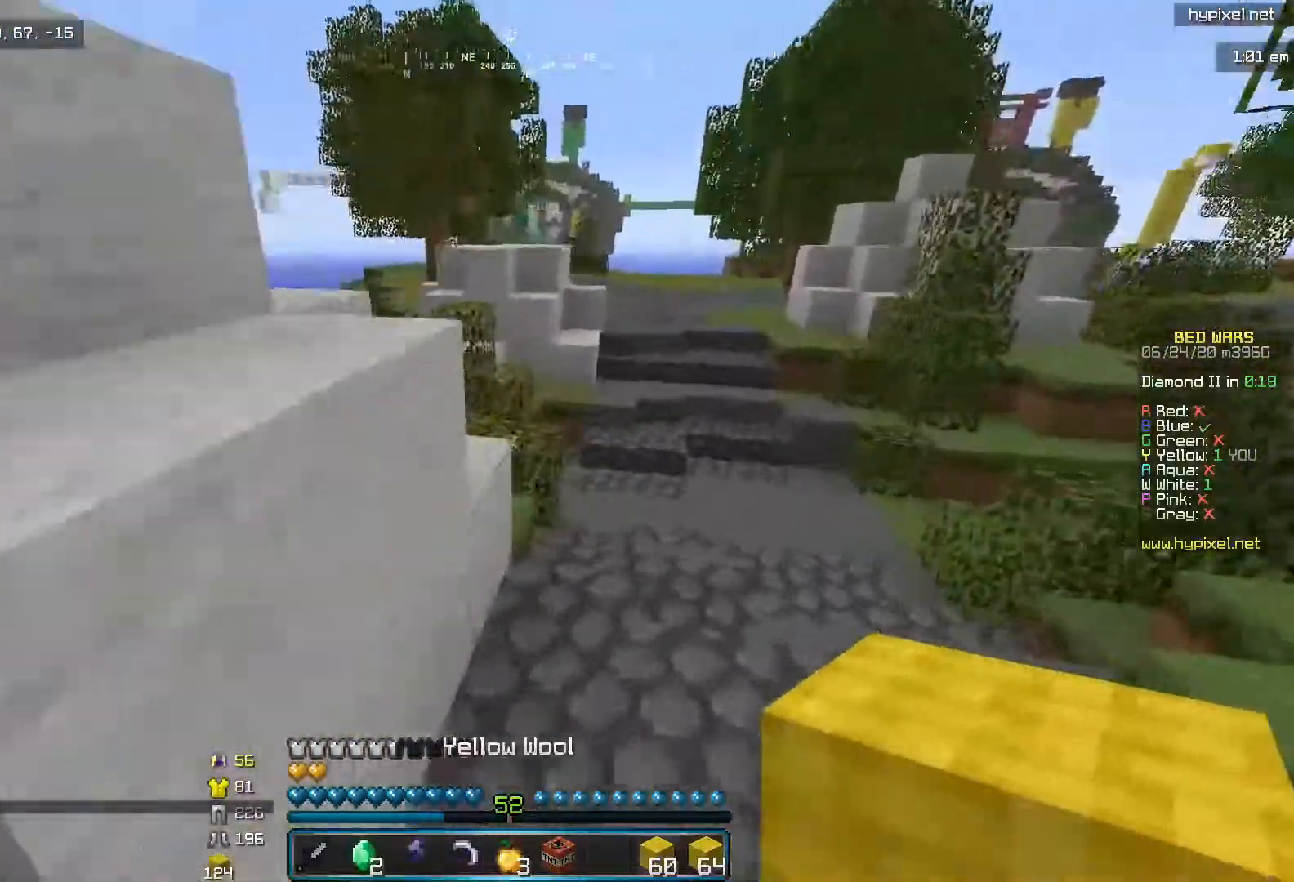
{"keys": ["i", "l"], "mouse": [], "events": [[33, "l", "up"], [150, "l", "down"], [150, "mouse_left", "up"]]}
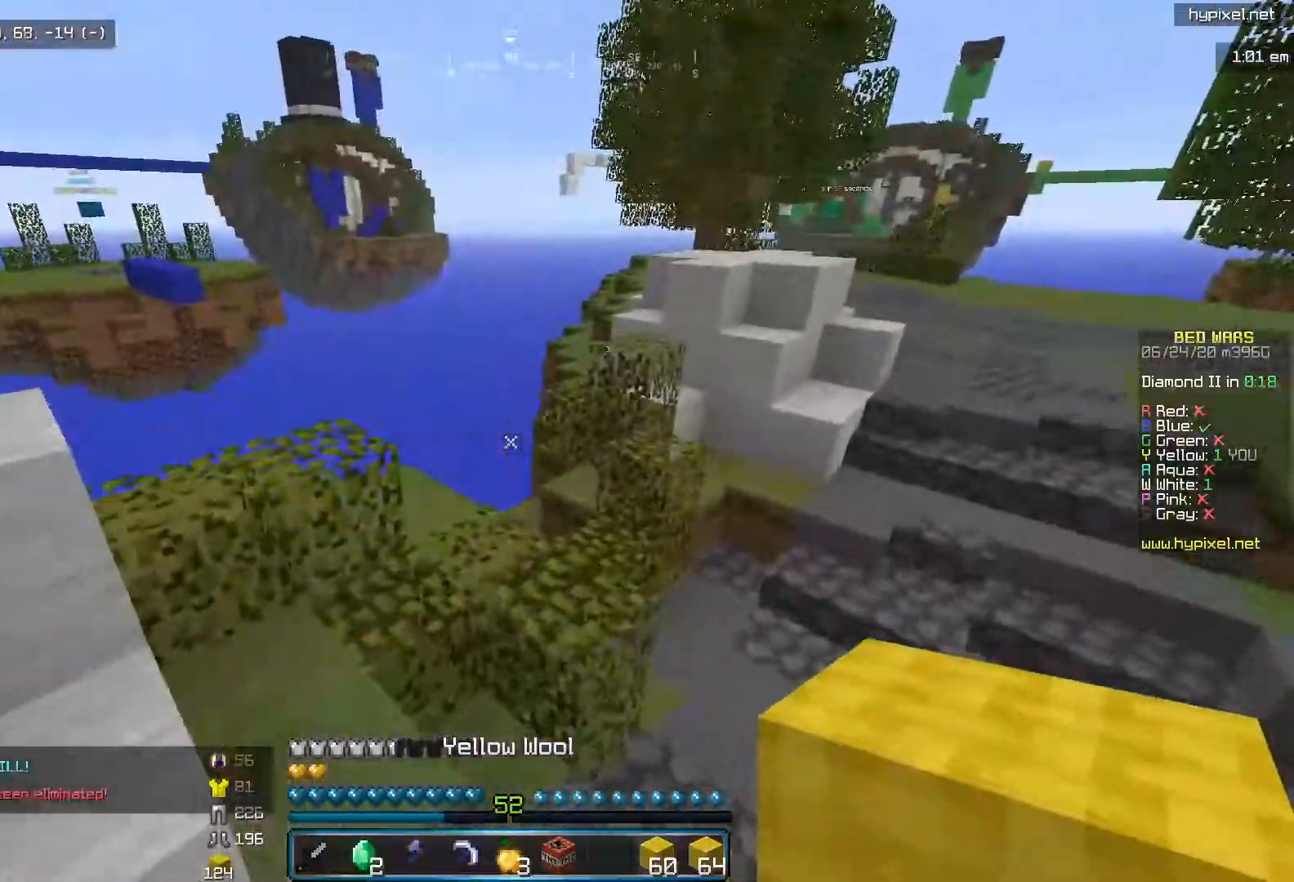
{"keys": ["i", "l"], "mouse": [], "events": []}
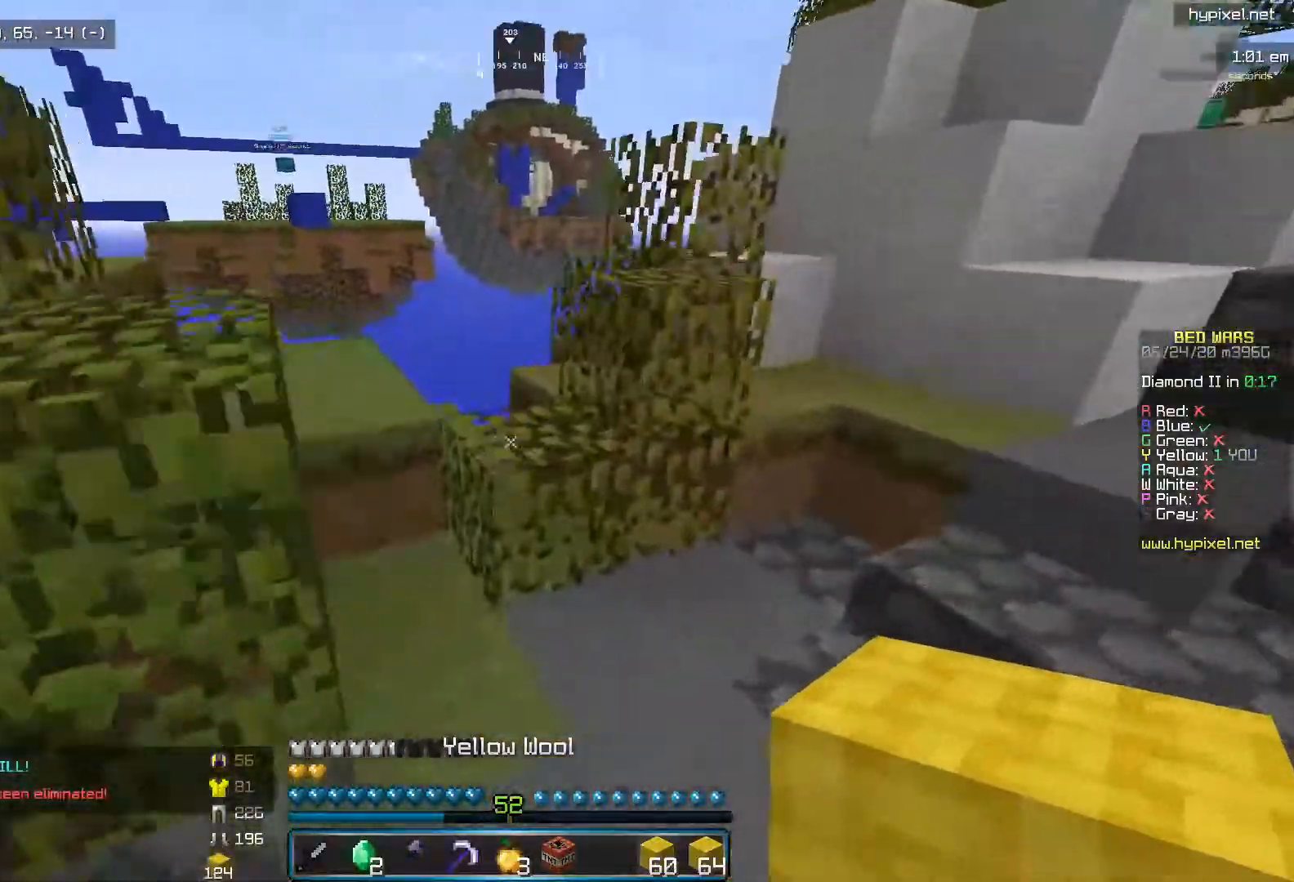
{"keys": [], "mouse": [], "events": [[200, "i", "up"], [200, "l", "up"]]}
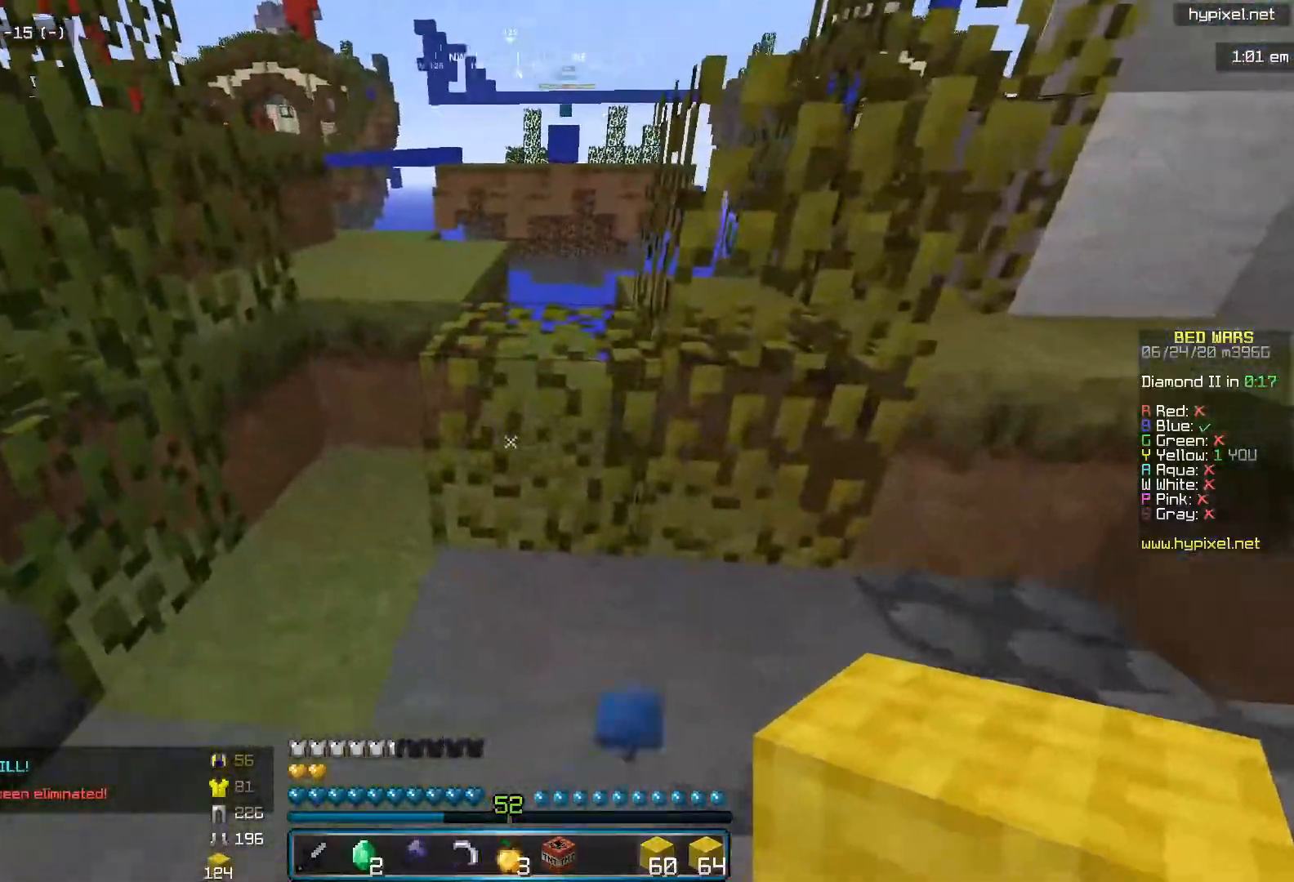
{"keys": [], "mouse": [], "events": [[100, "j", "down"], [283, "j", "up"]]}
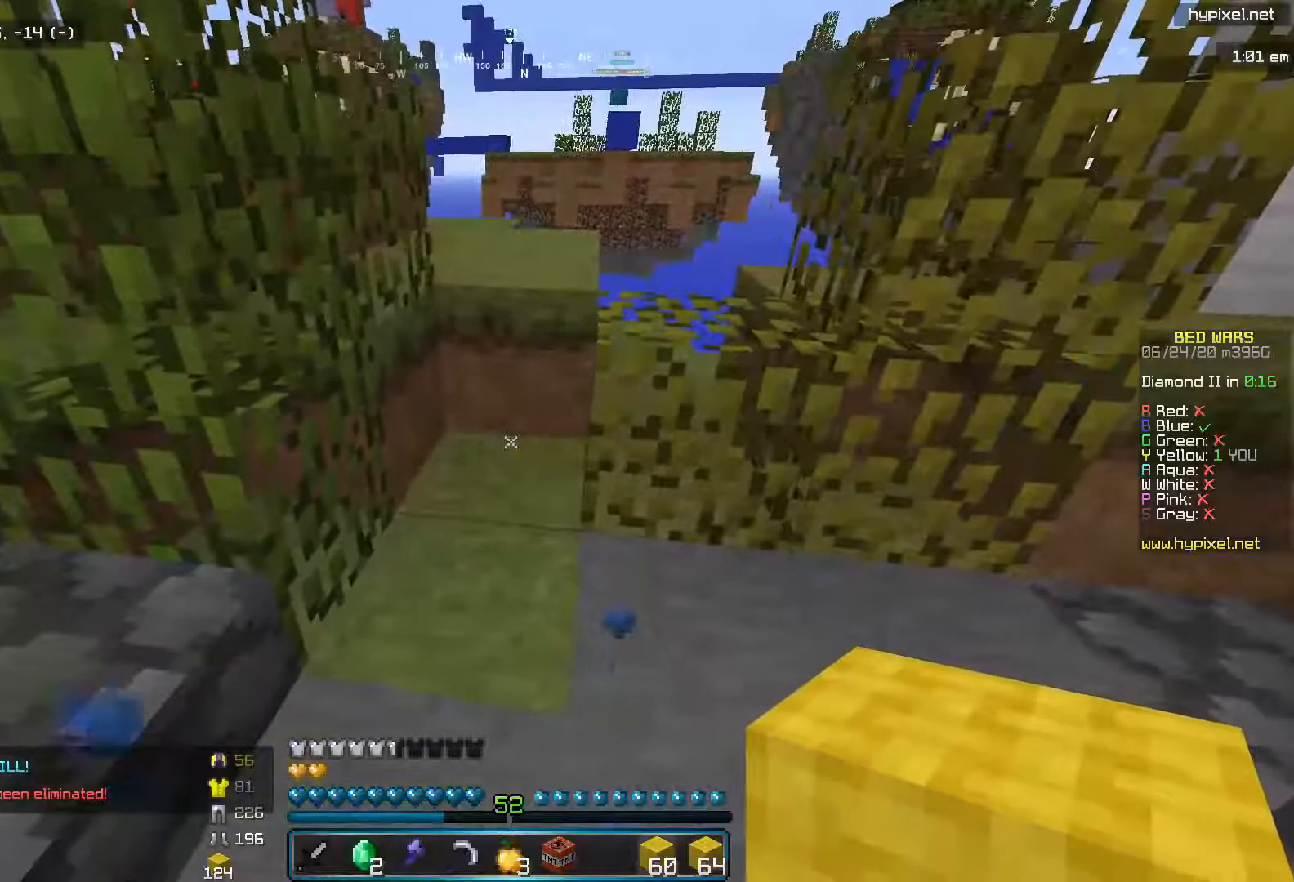
{"keys": ["i"], "mouse": [], "events": [[67, "i", "down"]]}
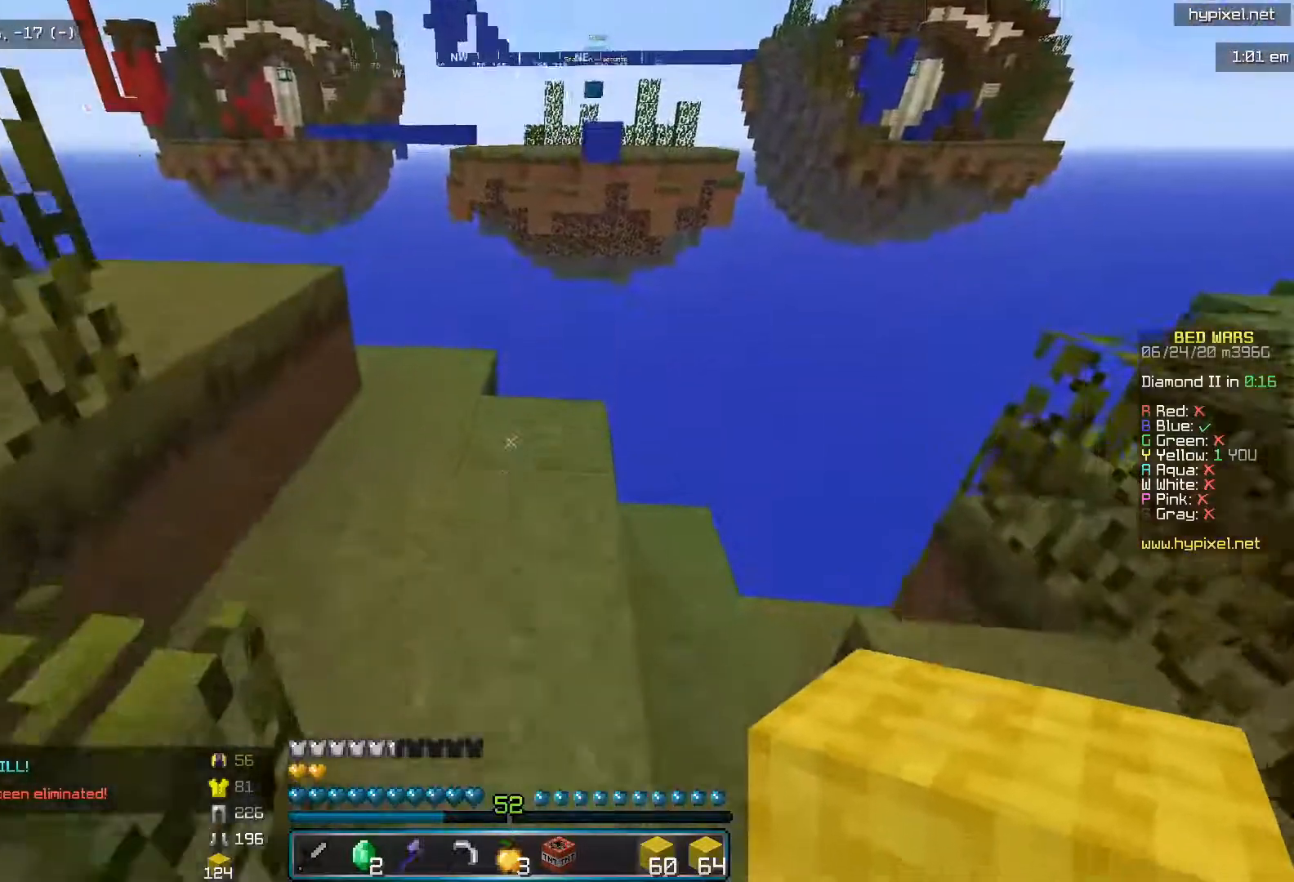
{"keys": ["i", "j"], "mouse": [], "events": [[300, "j", "down"]]}
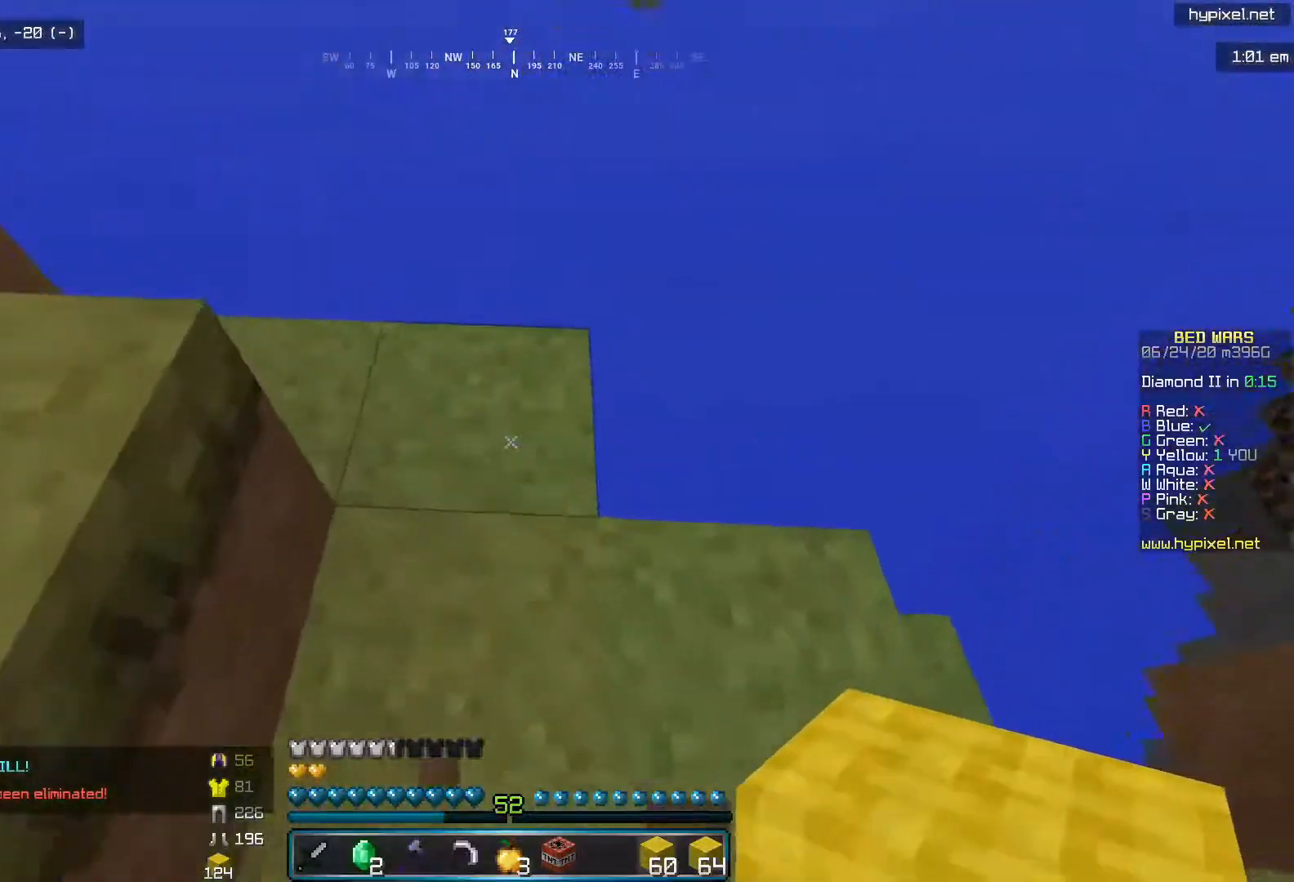
{"keys": ["j", "k"], "mouse": [], "events": [[33, "j", "up"], [333, "i", "up"], [350, "j", "down"], [450, "k", "down"]]}
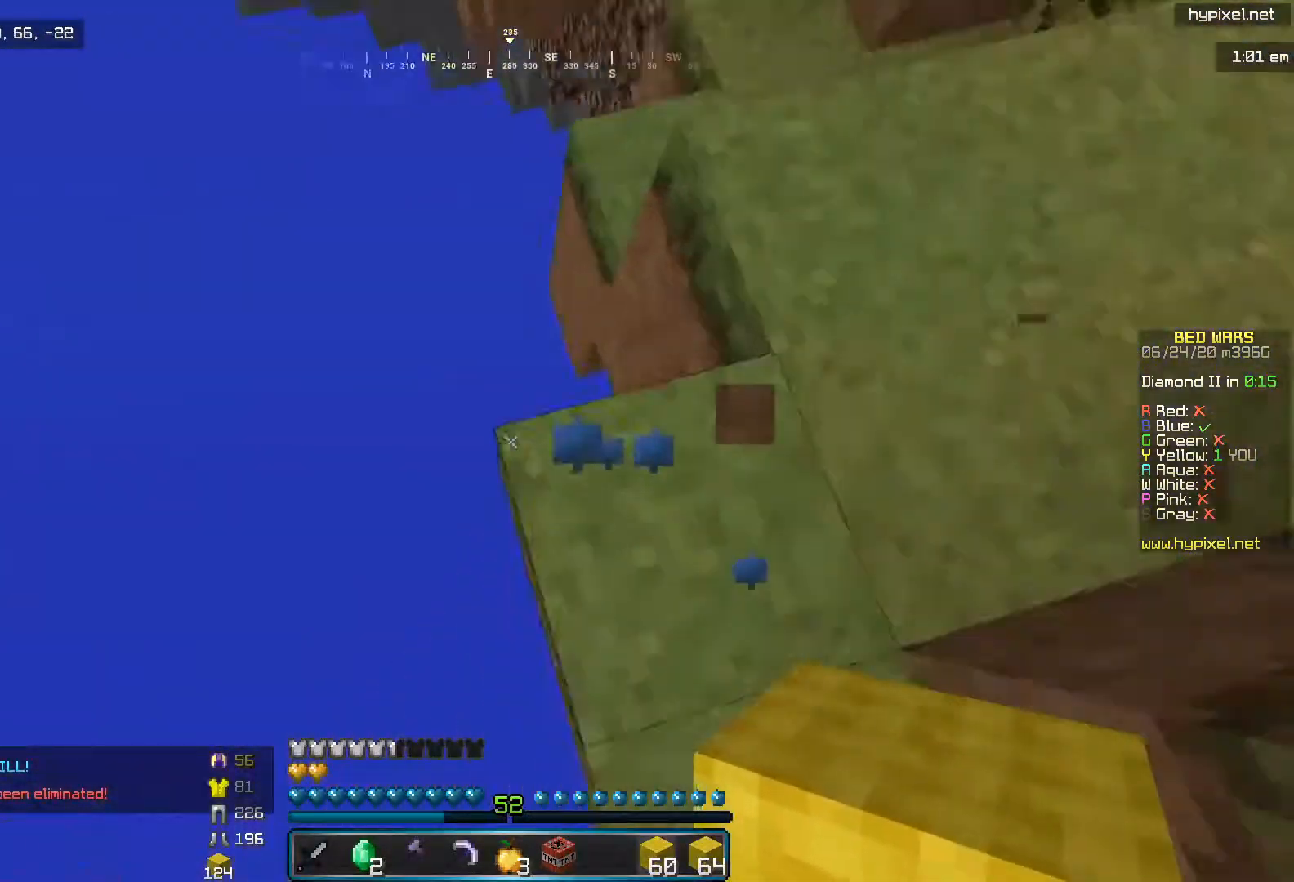
{"keys": ["j", "k"], "mouse": ["right"], "events": [[300, "mouse_right", "down"], [400, "mouse_right", "up"], [450, "mouse_right", "down"]]}
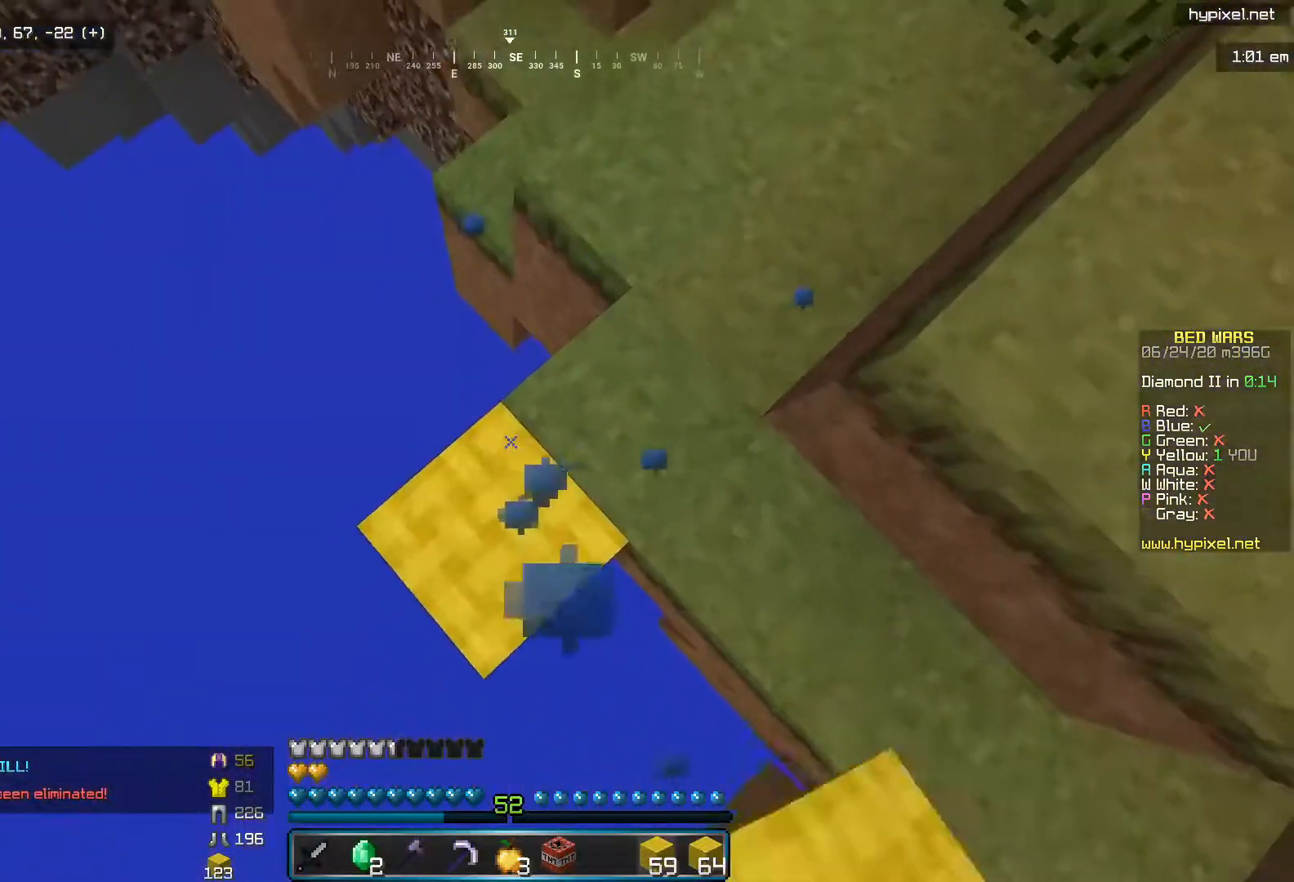
{"keys": ["j", "k"], "mouse": ["right"], "events": [[300, "mouse_right", "up"], [400, "mouse_right", "down"]]}
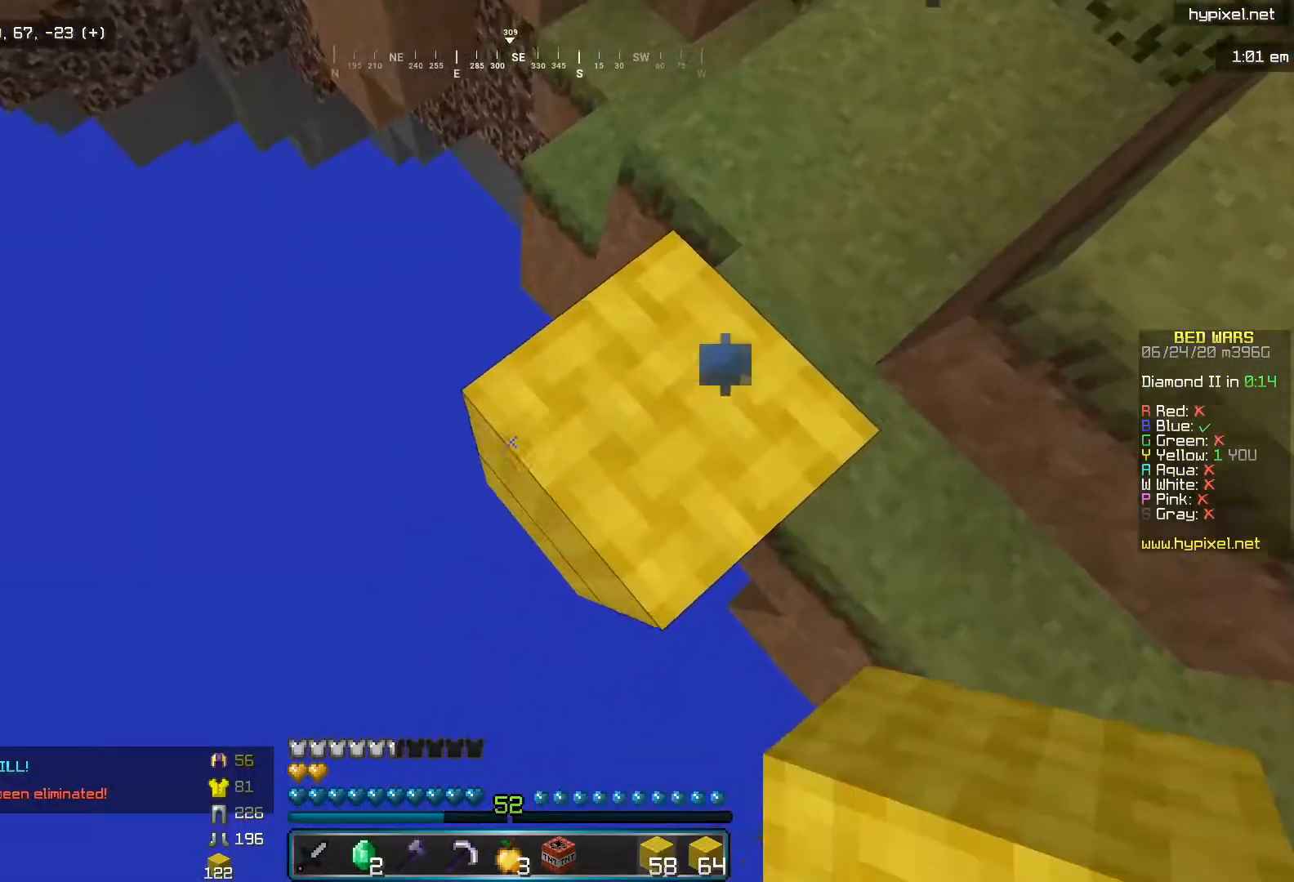
{"keys": ["j", "k"], "mouse": ["right"], "events": []}
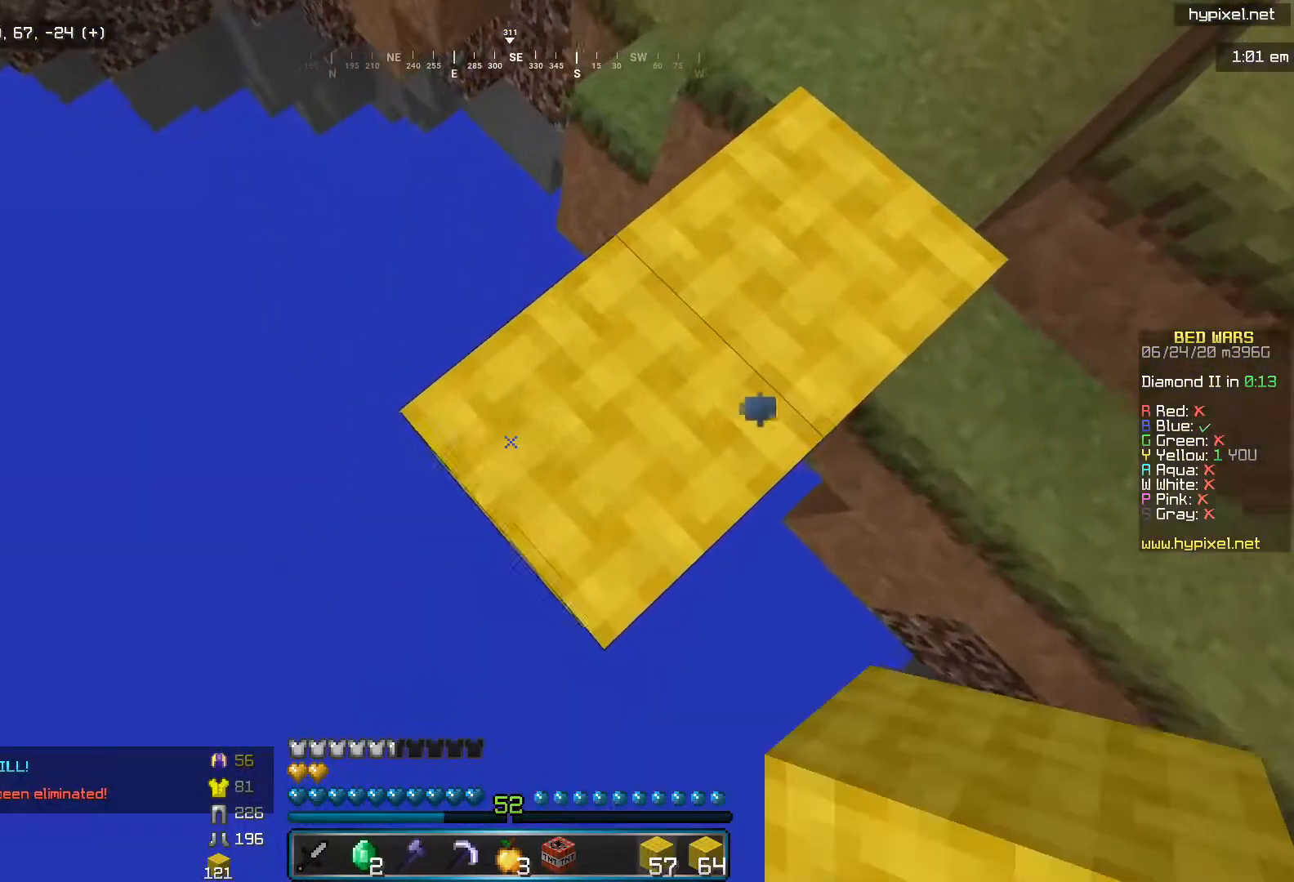
{"keys": ["j", "k"], "mouse": ["right"], "events": []}
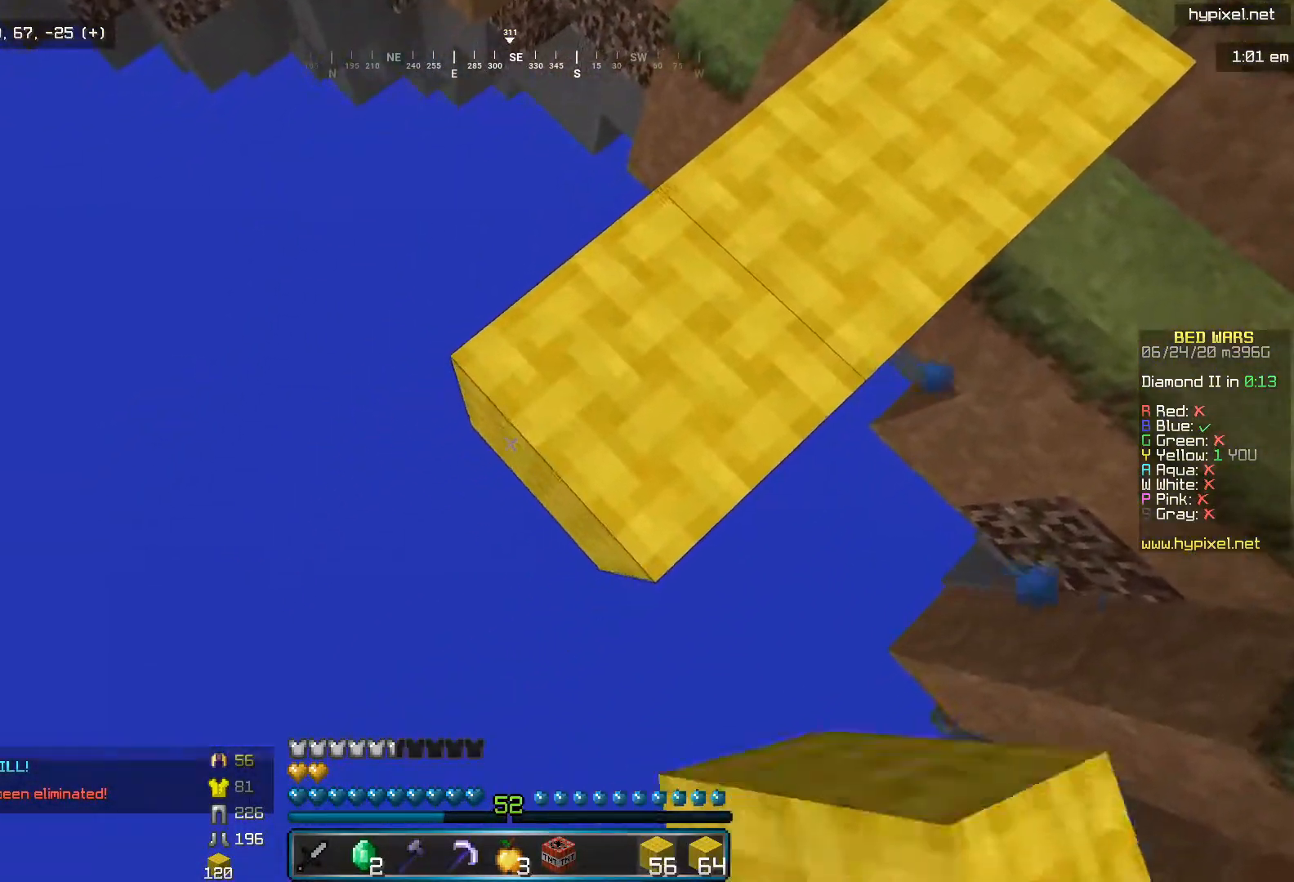
{"keys": ["j", "k"], "mouse": ["right"], "events": []}
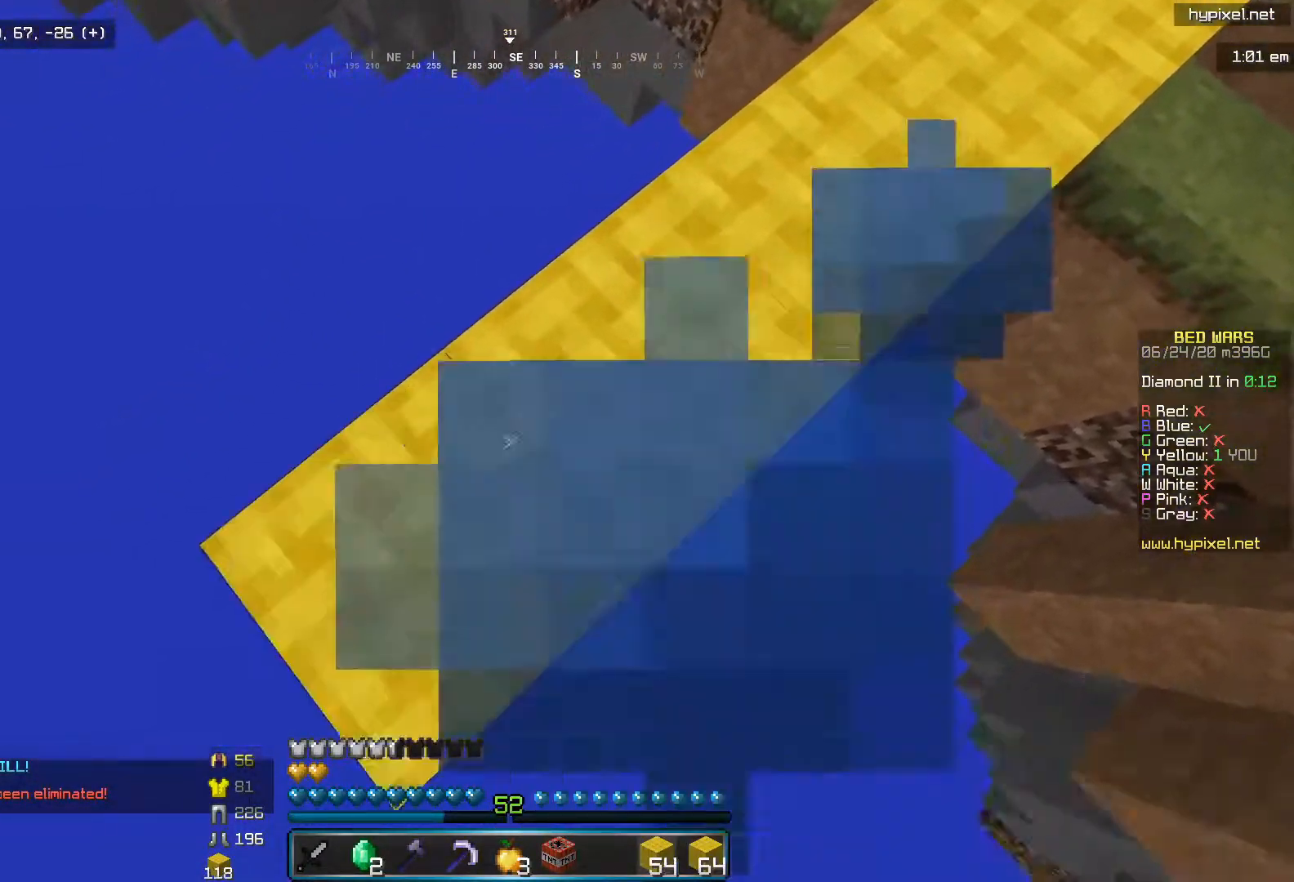
{"keys": ["j", "k"], "mouse": [], "events": [[350, "mouse_right", "up"]]}
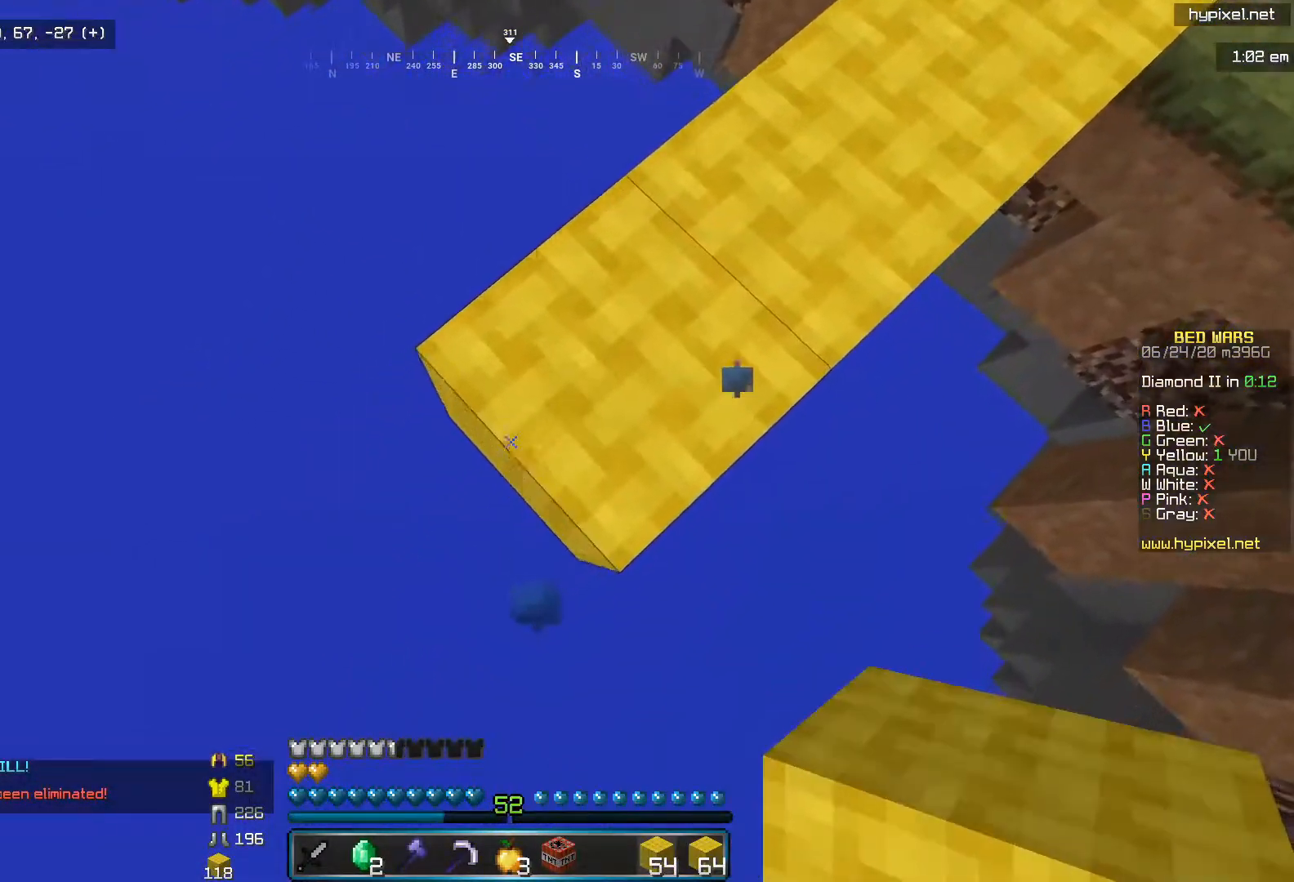
{"keys": ["j", "k"], "mouse": ["right"], "events": [[100, "mouse_right", "down"], [200, "mouse_right", "up"], [250, "mouse_right", "down"], [350, "mouse_right", "up"], [400, "mouse_right", "down"]]}
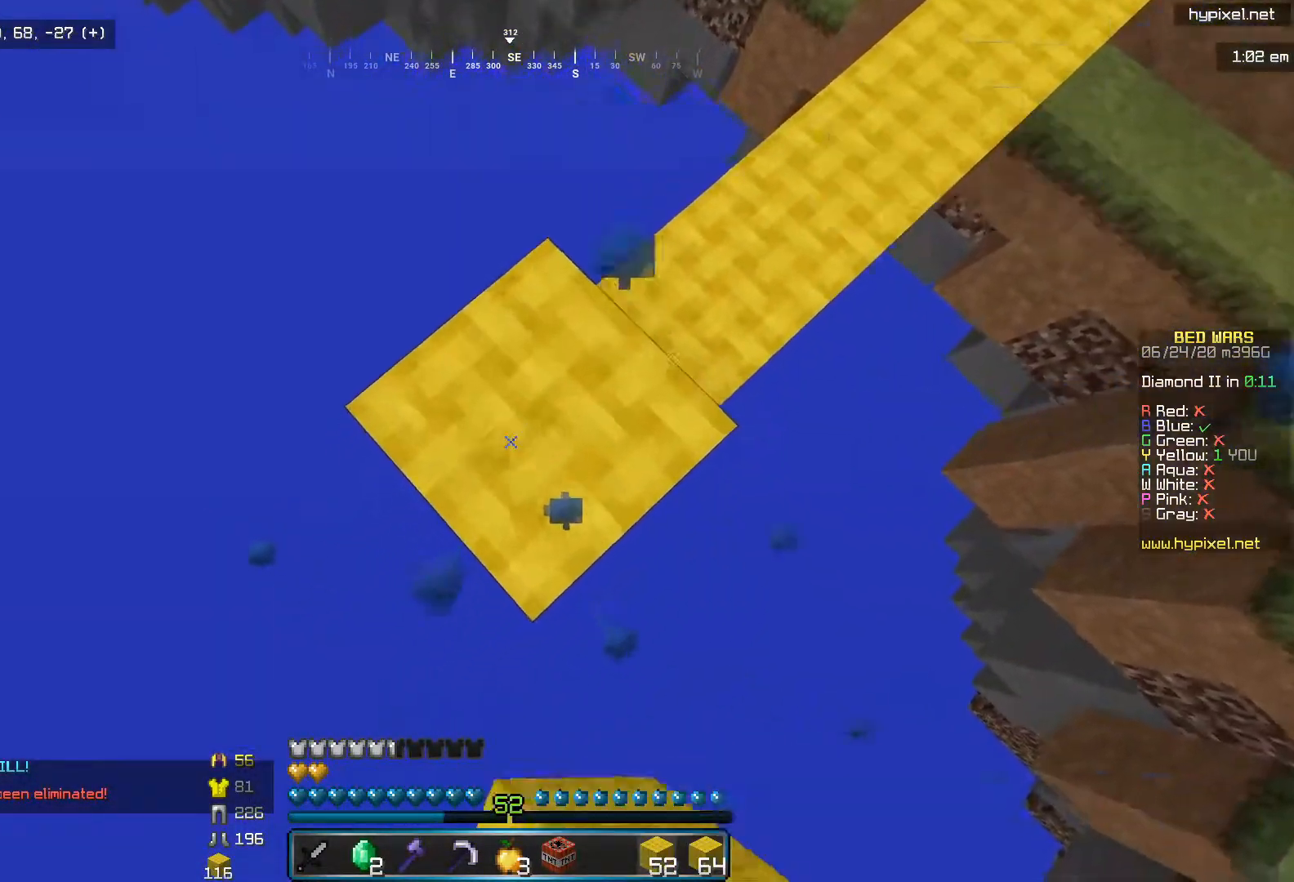
{"keys": ["j", "k"], "mouse": ["right"], "events": []}
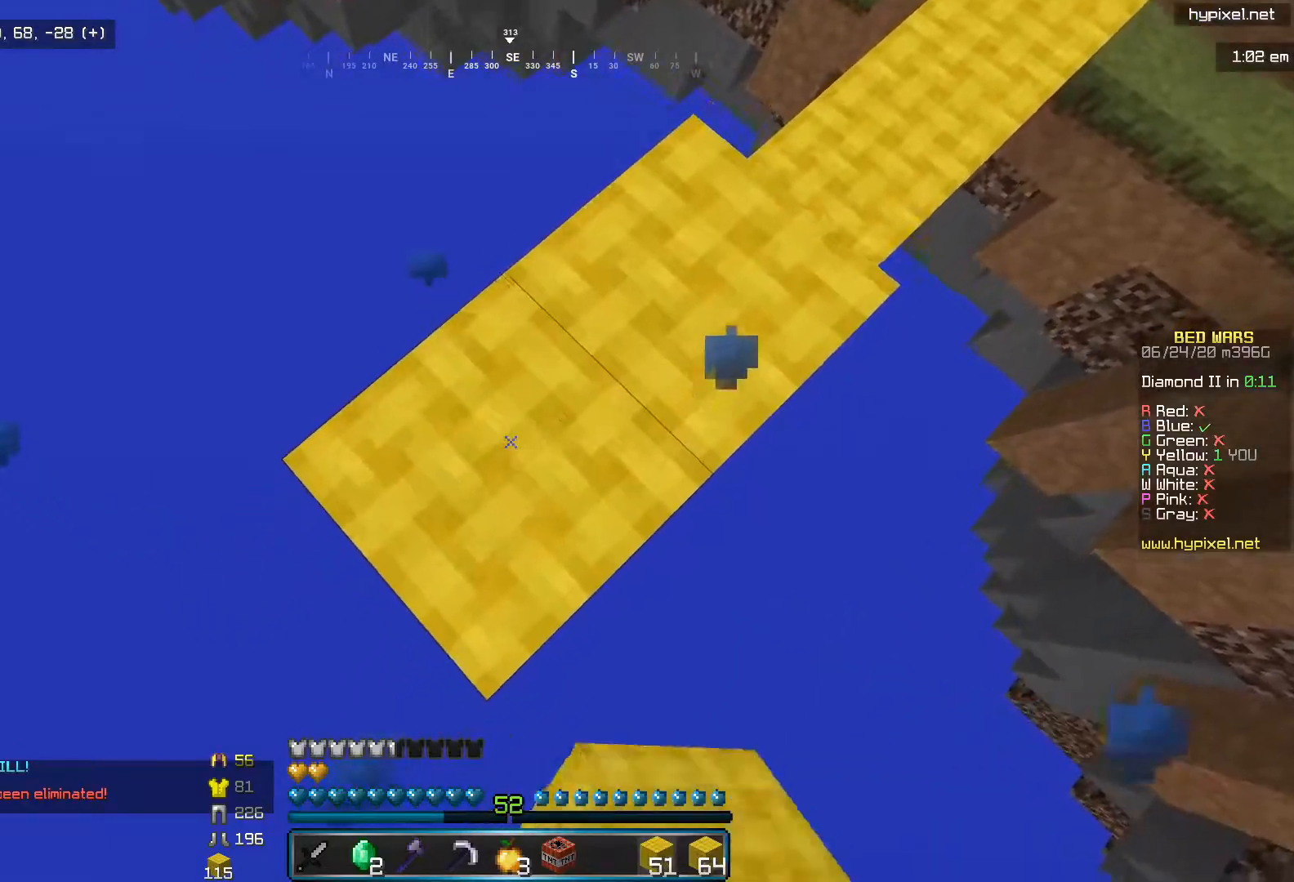
{"keys": ["j", "k"], "mouse": ["right"], "events": []}